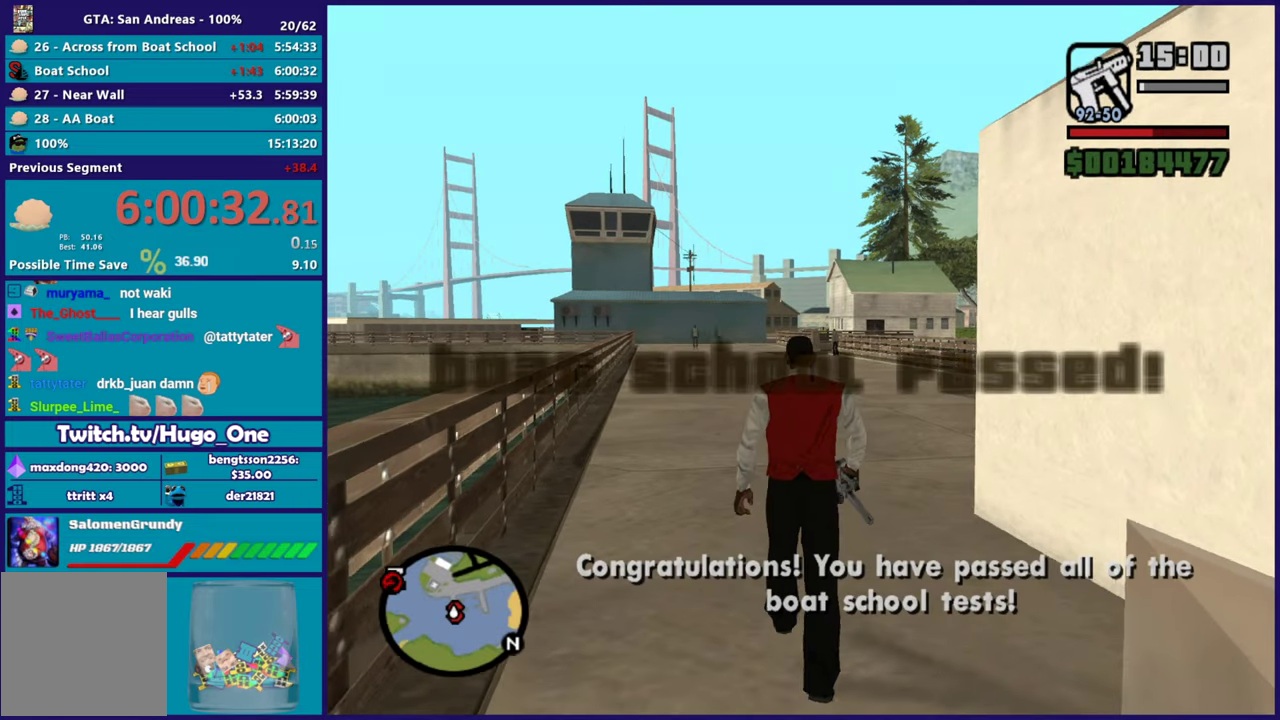
Gameplay with a controller (Xbox layout); each line is a JSON object with the inputs held at the frame after it. "events" lists button and stick changes between this image and that frame as [ms after this image, input, new state], when the widget could be followed in between.
{"buttons": [], "left_stick": "up-right", "right_stick": "down", "events": [[67, "A", "down"], [184, "A", "up"], [267, "A", "down"], [367, "A", "up"], [467, "right_stick", "down"]]}
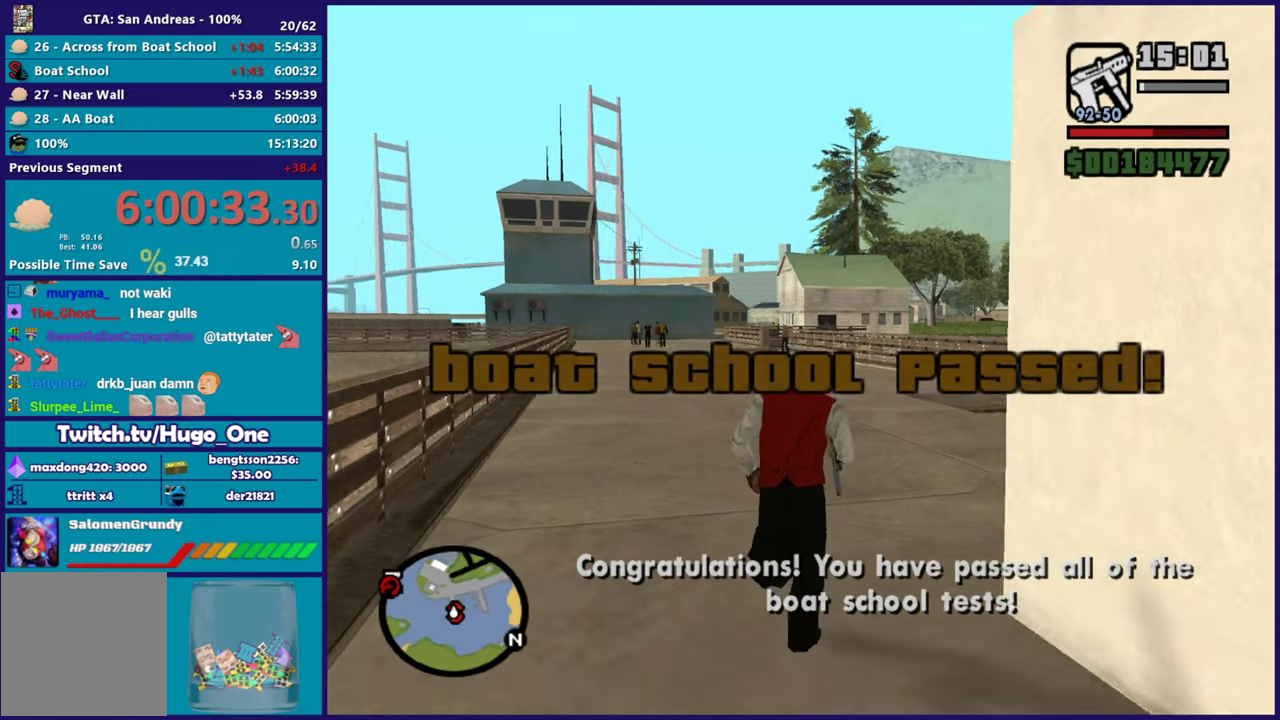
{"buttons": [], "left_stick": "up-right", "right_stick": "center", "events": [[16, "right_stick", "down-right"], [217, "left_stick", "up"], [267, "right_stick", "center"], [350, "A", "down"], [434, "left_stick", "up-right"], [467, "A", "up"]]}
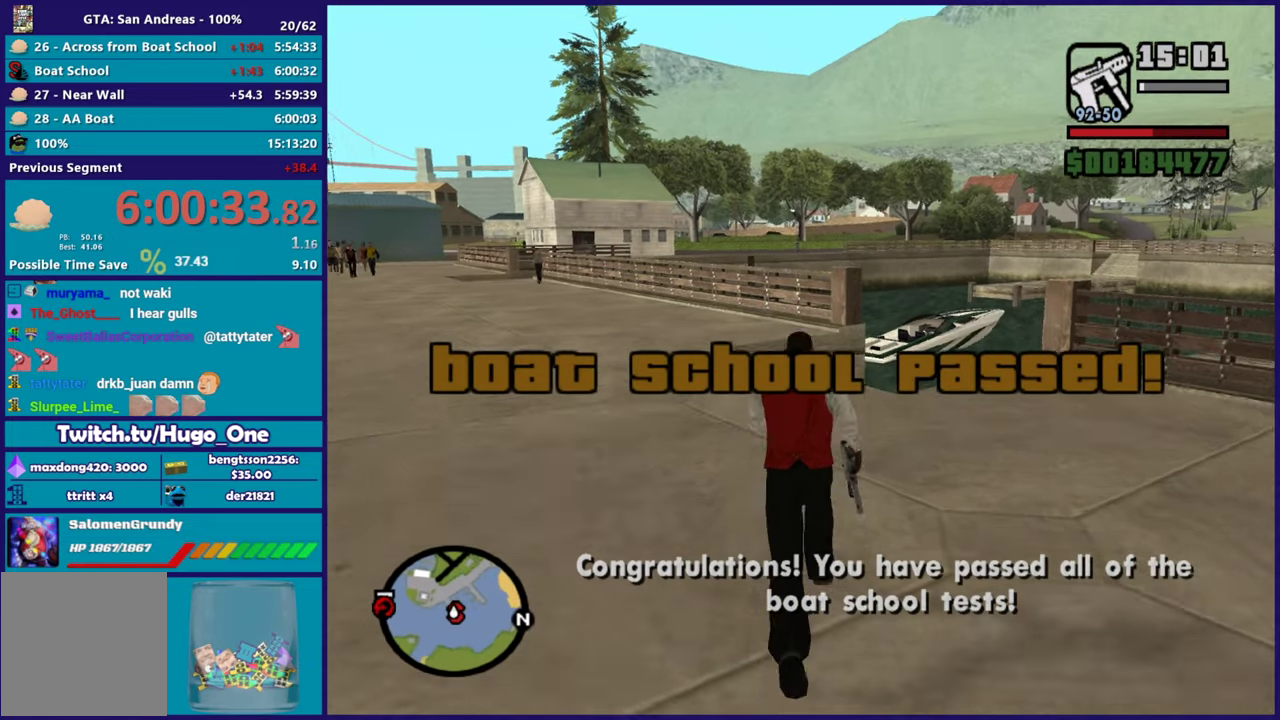
{"buttons": [], "left_stick": "up-right", "right_stick": "down", "events": [[34, "A", "down"], [34, "left_stick", "up"], [150, "A", "up"], [201, "left_stick", "up-right"], [234, "A", "down"], [334, "A", "up"], [417, "right_stick", "down"]]}
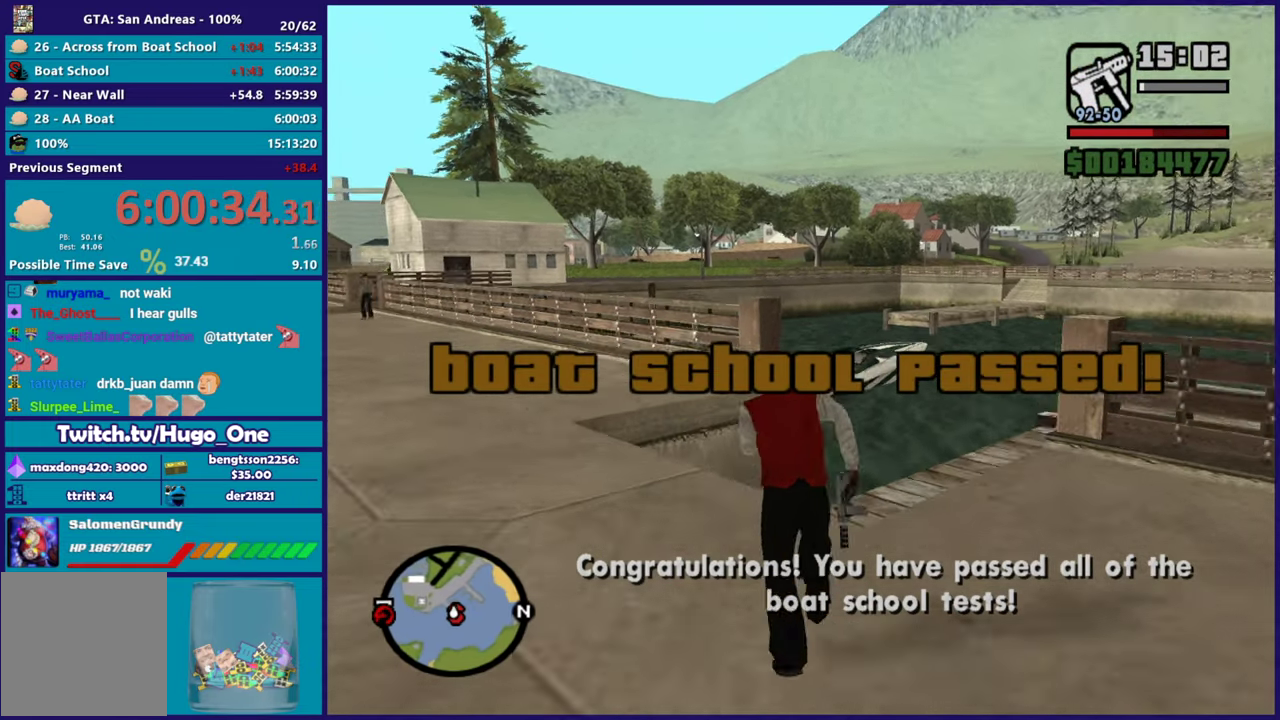
{"buttons": ["A"], "left_stick": "up", "right_stick": "center", "events": [[100, "right_stick", "center"], [217, "A", "down"], [317, "left_stick", "up"], [350, "A", "up"], [400, "A", "down"]]}
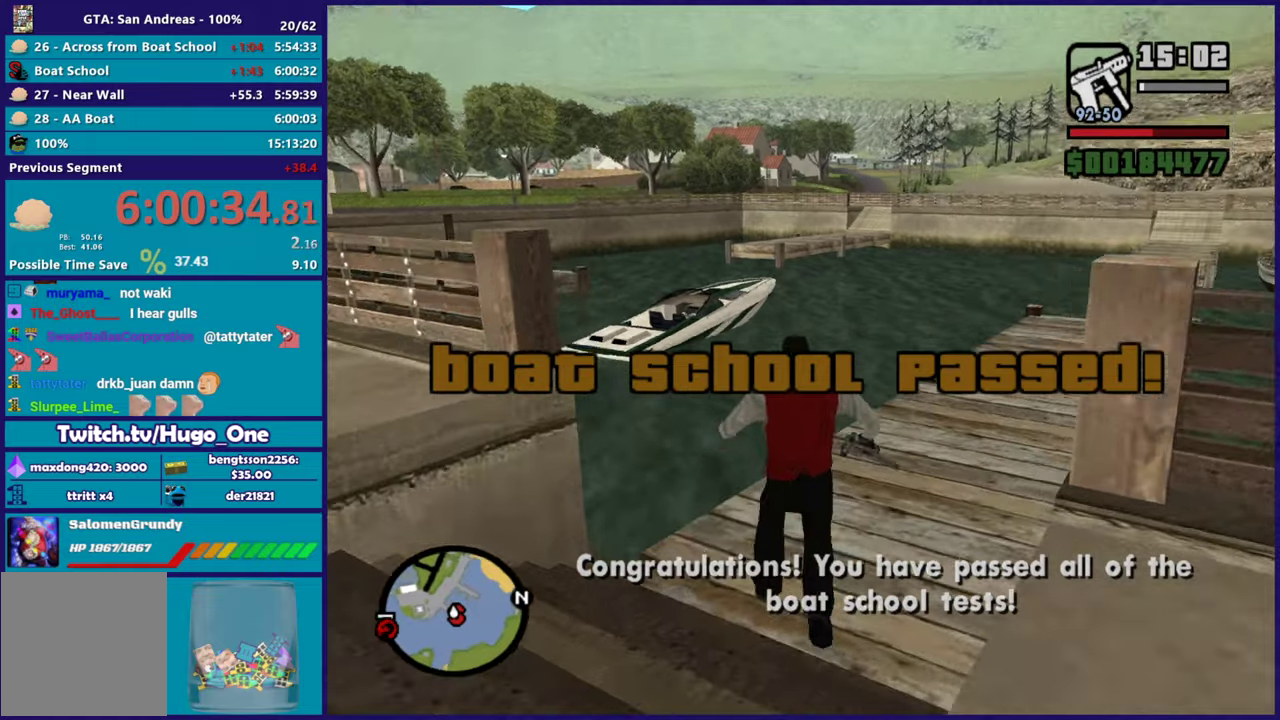
{"buttons": [], "left_stick": "up-right", "right_stick": "center", "events": [[34, "A", "up"], [117, "A", "down"], [150, "left_stick", "up-right"], [217, "A", "up"], [334, "A", "down"], [417, "A", "up"]]}
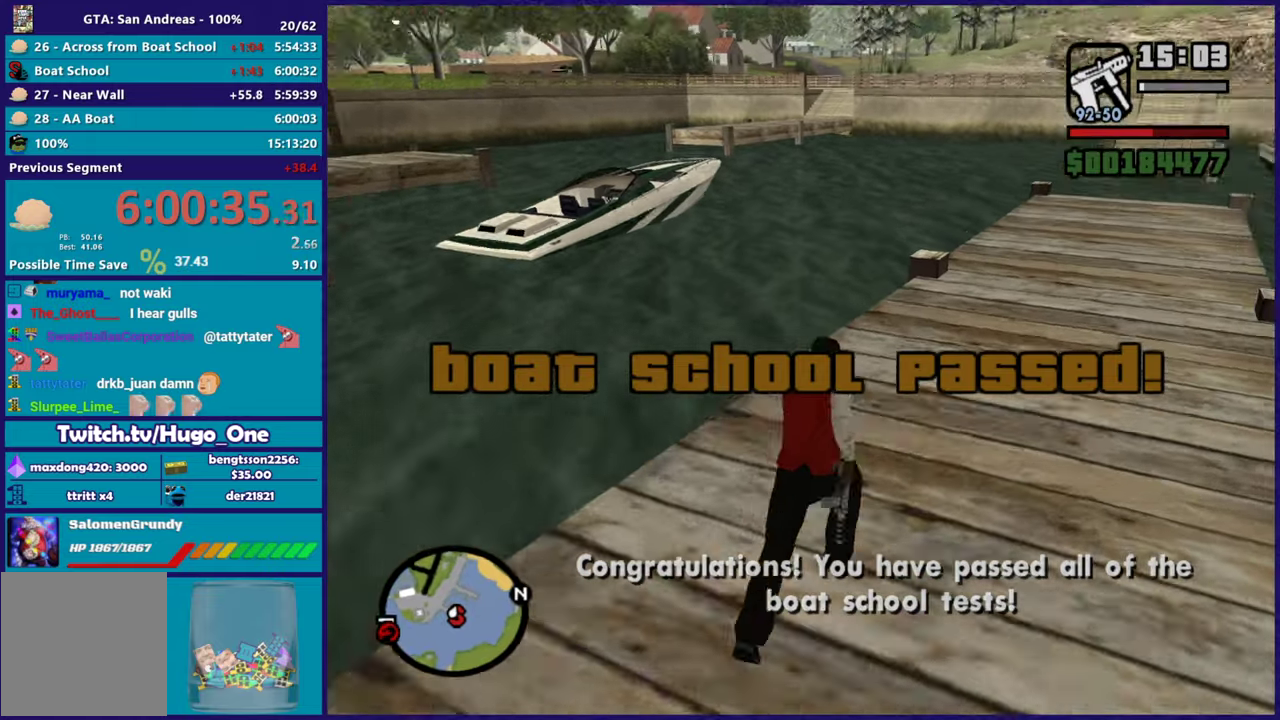
{"buttons": ["X"], "left_stick": "up-left", "right_stick": "center", "events": [[16, "A", "down"], [117, "A", "up"], [200, "A", "down"], [283, "left_stick", "up"], [367, "left_stick", "up-left"], [450, "X", "down"], [500, "A", "up"]]}
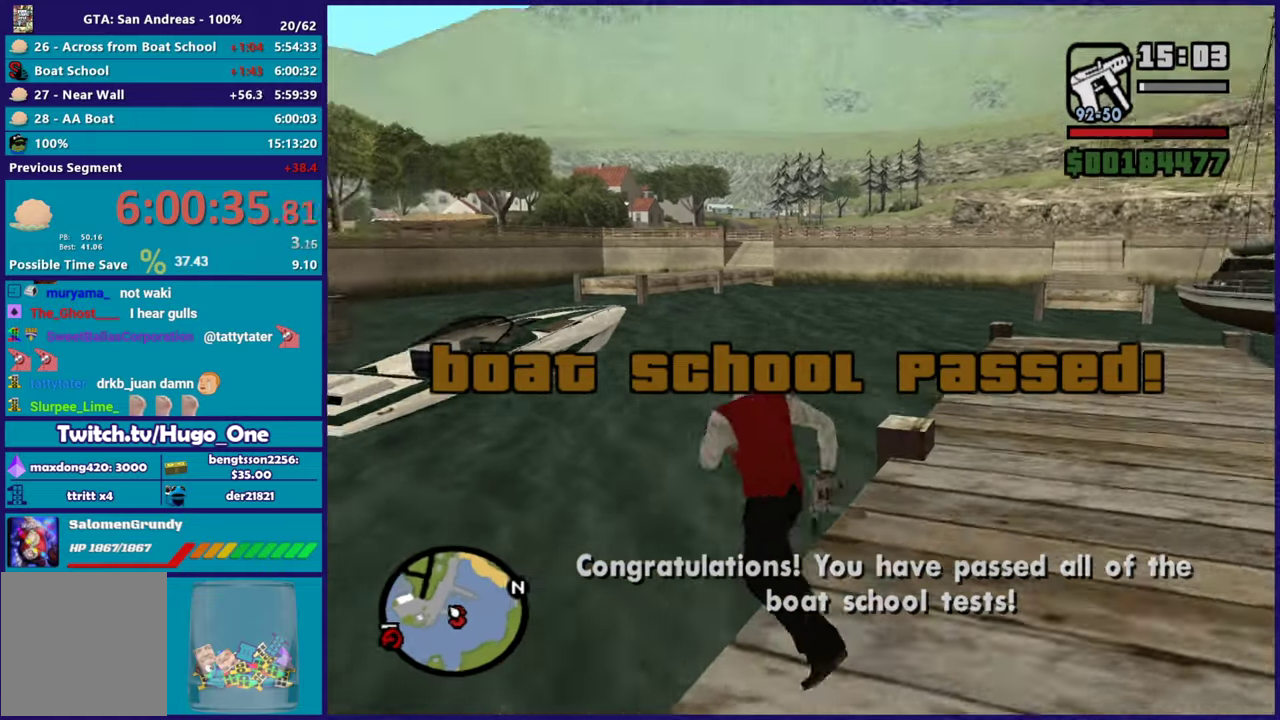
{"buttons": [], "left_stick": "up-right", "right_stick": "right", "events": [[34, "left_stick", "up"], [317, "X", "up"], [384, "left_stick", "up-right"], [467, "right_stick", "right"]]}
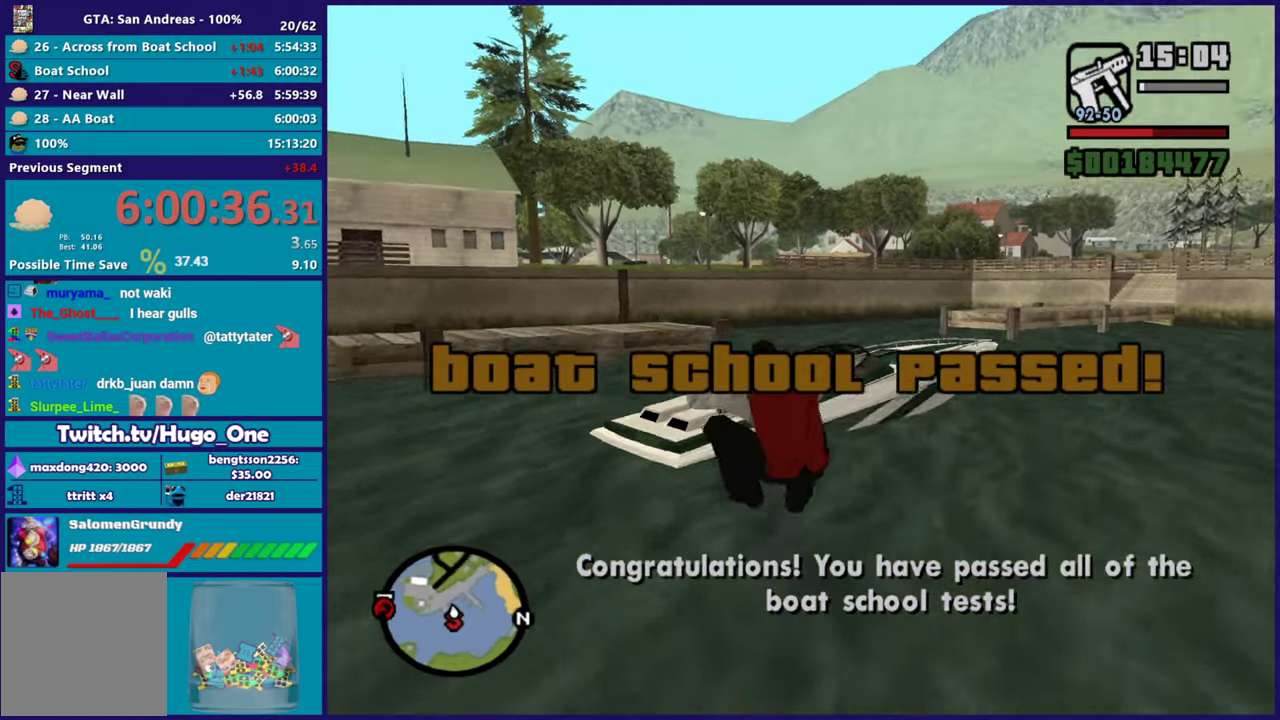
{"buttons": [], "left_stick": "up-right", "right_stick": "center", "events": [[250, "right_stick", "center"], [317, "A", "down"], [484, "A", "up"]]}
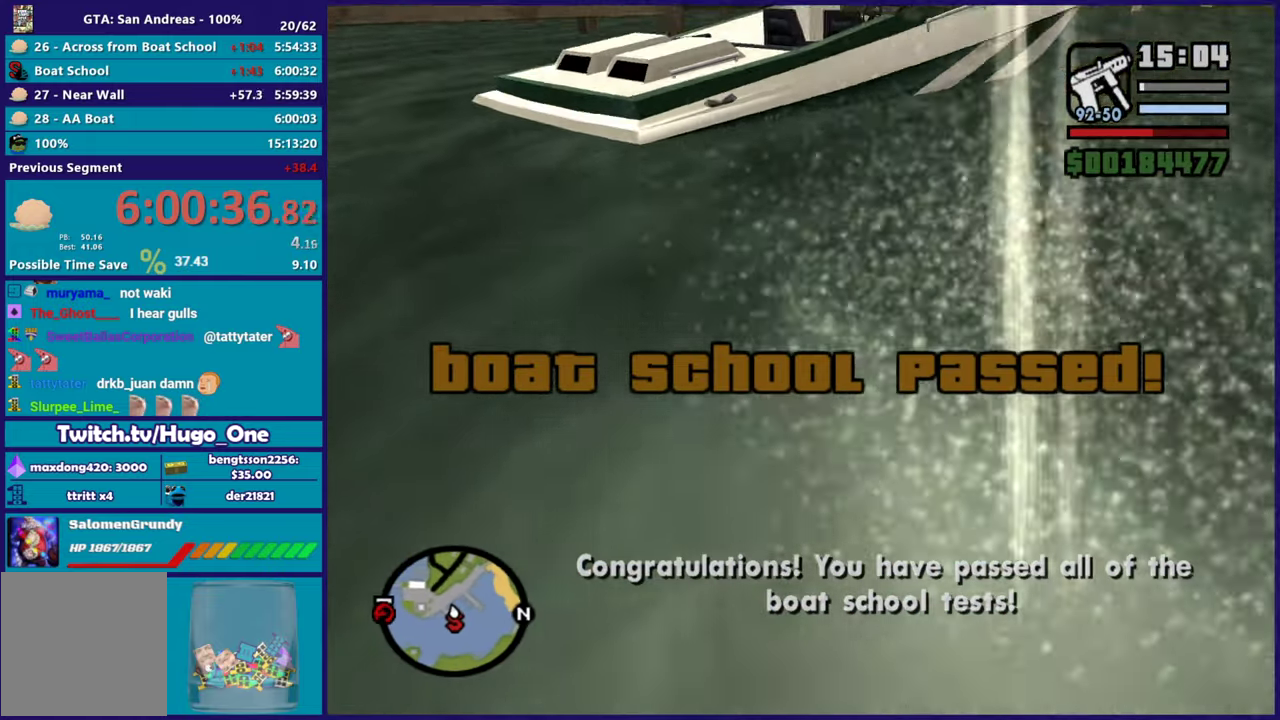
{"buttons": ["A"], "left_stick": "up", "right_stick": "center", "events": [[34, "A", "down"], [167, "A", "up"], [234, "A", "down"], [367, "A", "up"], [451, "left_stick", "up"], [467, "A", "down"]]}
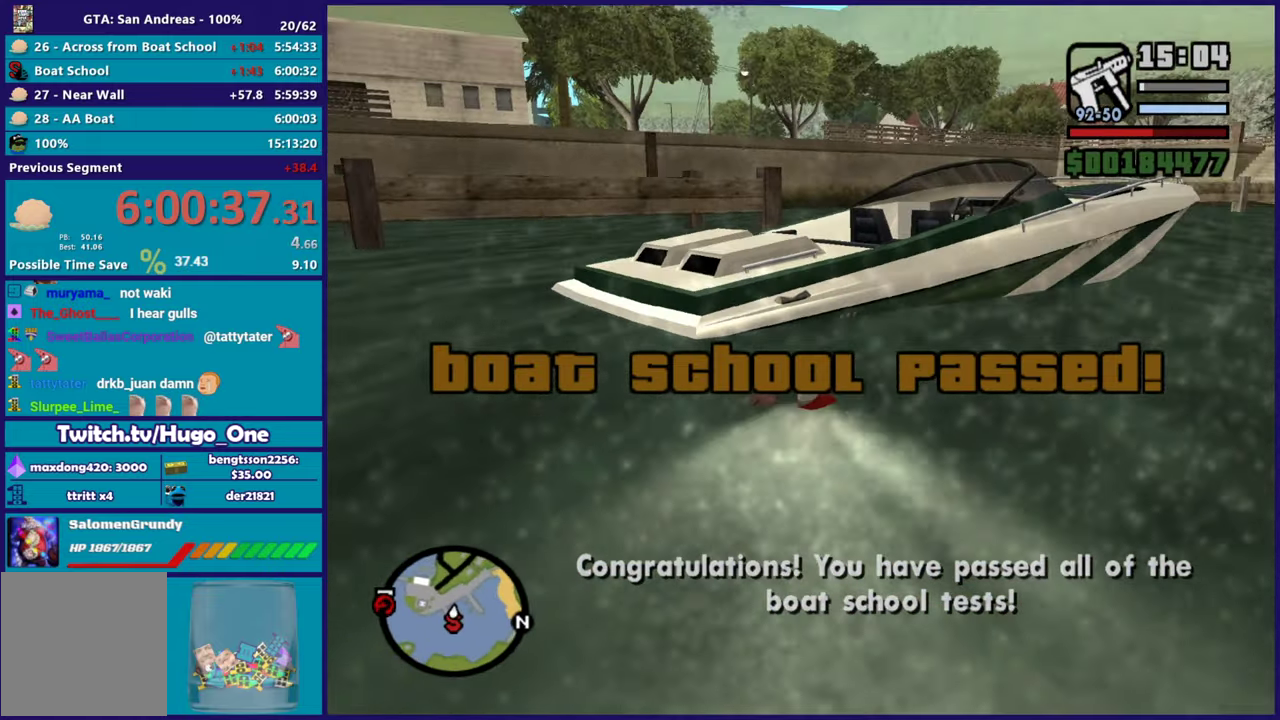
{"buttons": [], "left_stick": "up-left", "right_stick": "center", "events": [[33, "A", "up"], [133, "A", "down"], [233, "A", "up"], [317, "A", "down"], [317, "left_stick", "up-left"], [434, "A", "up"]]}
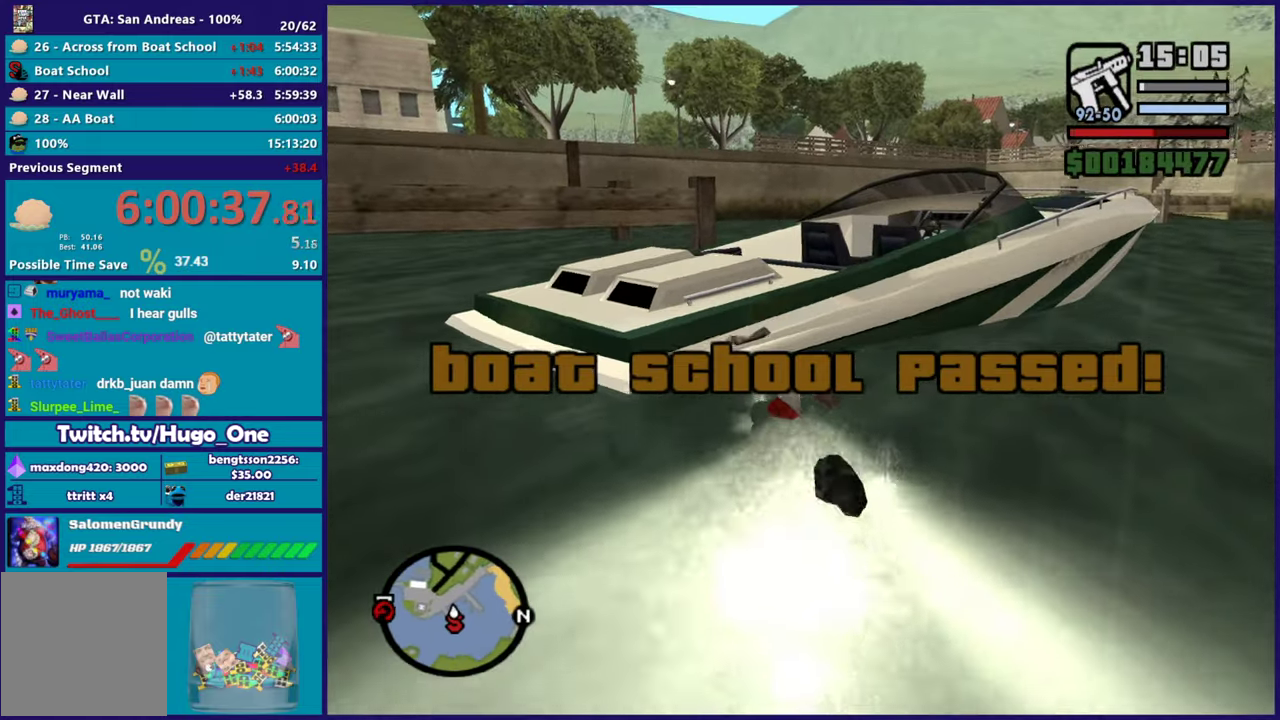
{"buttons": ["X"], "left_stick": "down", "right_stick": "center", "events": [[34, "A", "down"], [134, "A", "up"], [184, "A", "down"], [301, "left_stick", "center"], [334, "A", "up"], [367, "left_stick", "down"], [417, "X", "down"]]}
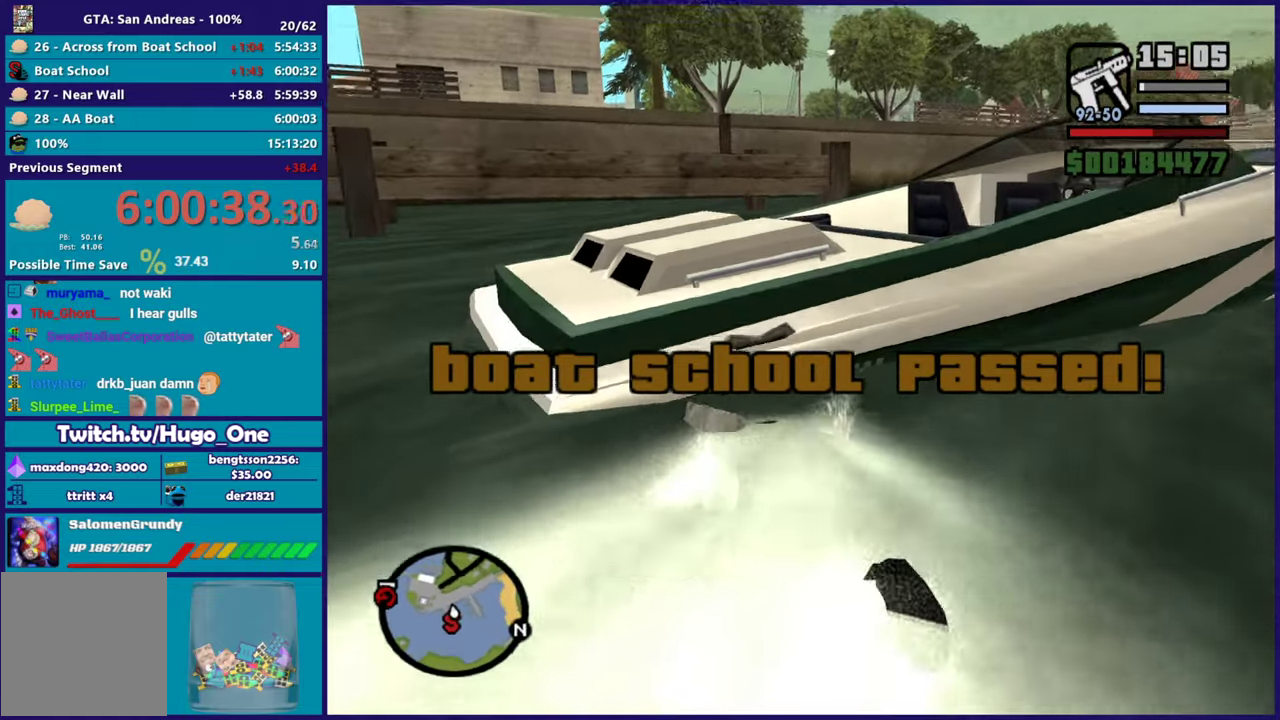
{"buttons": [], "left_stick": "up-left", "right_stick": "center", "events": [[50, "X", "up"], [117, "X", "down"], [400, "X", "up"], [484, "left_stick", "up-left"]]}
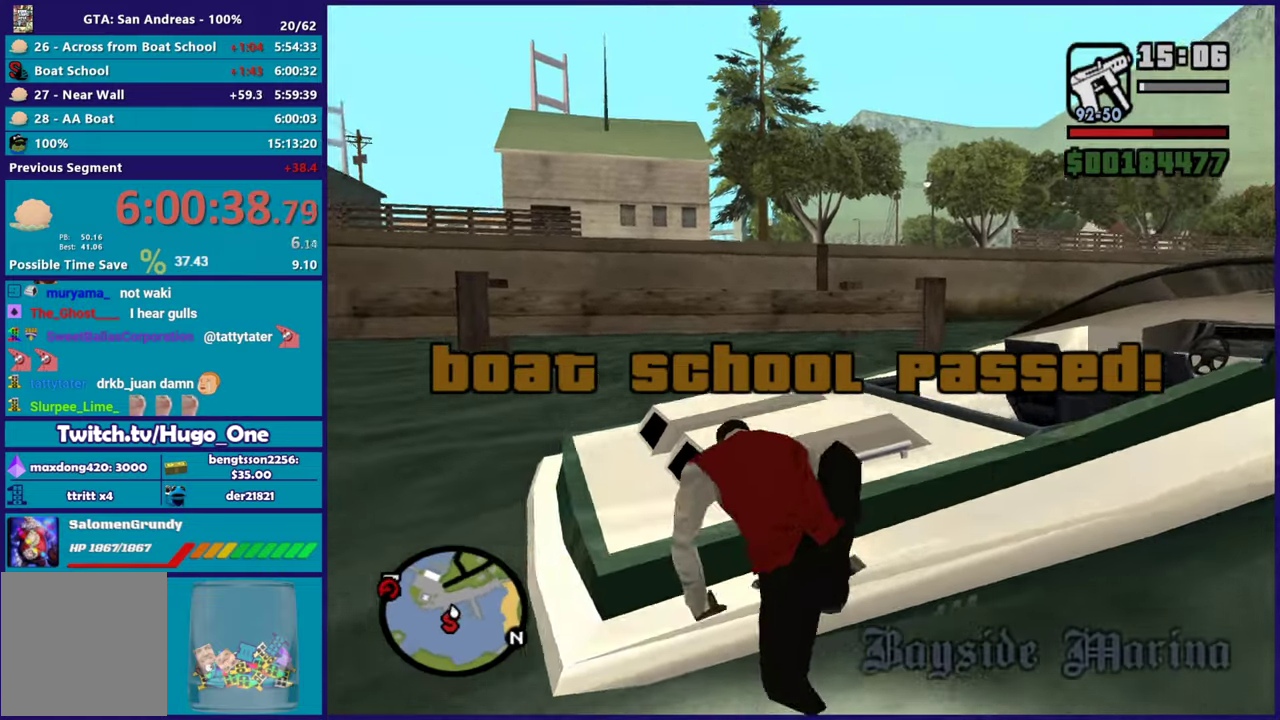
{"buttons": [], "left_stick": "up", "right_stick": "down-right", "events": [[50, "right_stick", "down-right"], [67, "left_stick", "up"]]}
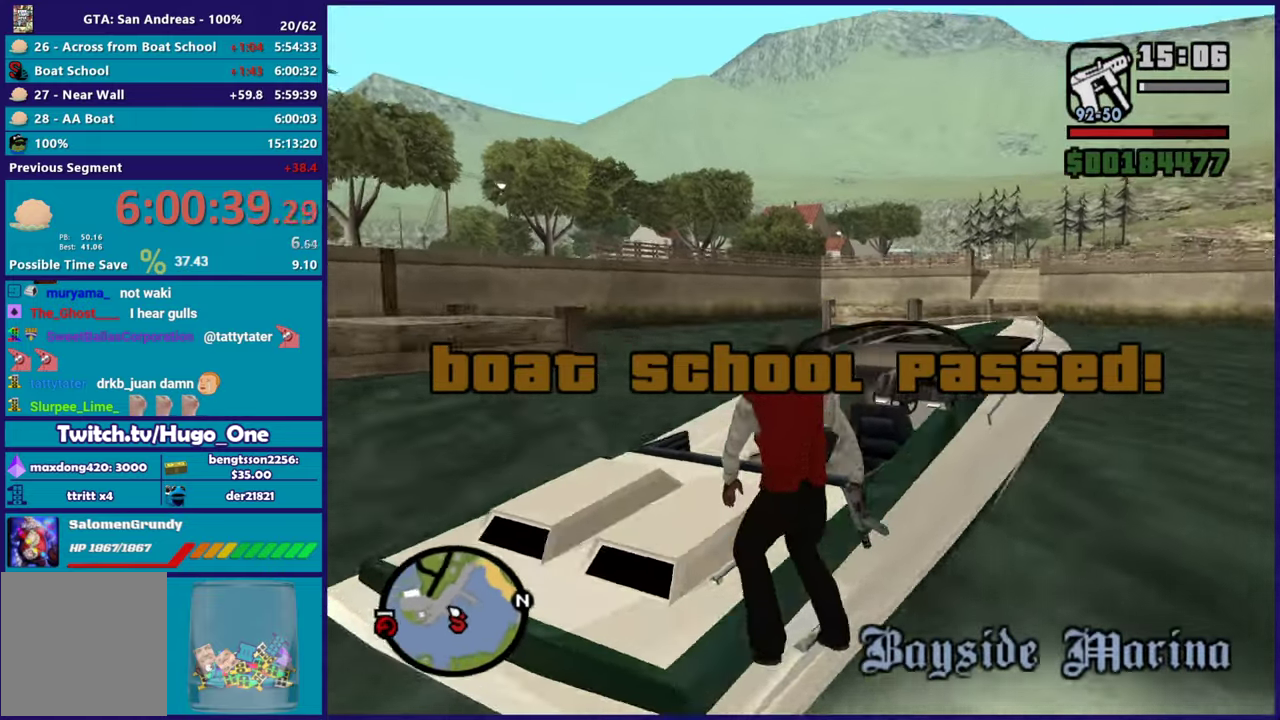
{"buttons": [], "left_stick": "up-left", "right_stick": "right", "events": [[350, "left_stick", "up-left"], [350, "right_stick", "right"]]}
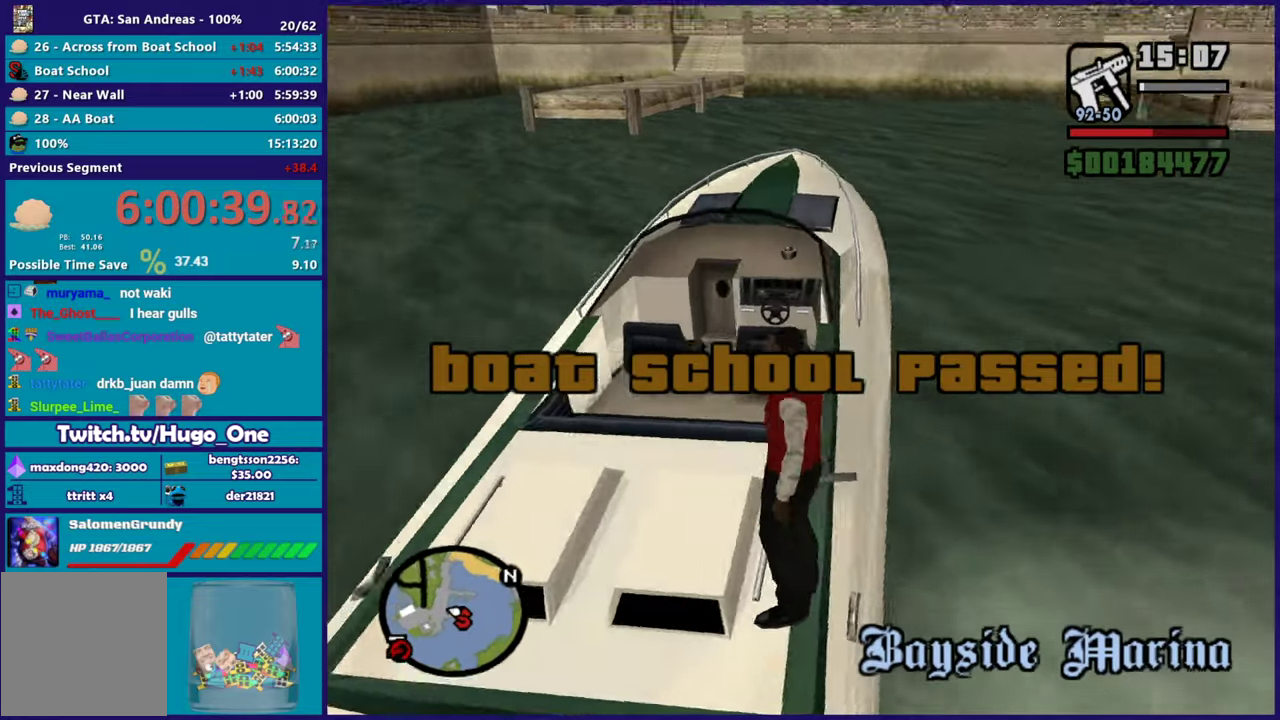
{"buttons": [], "left_stick": "up-left", "right_stick": "up-right", "events": [[301, "right_stick", "up-right"], [384, "right_stick", "up"], [467, "right_stick", "up-right"]]}
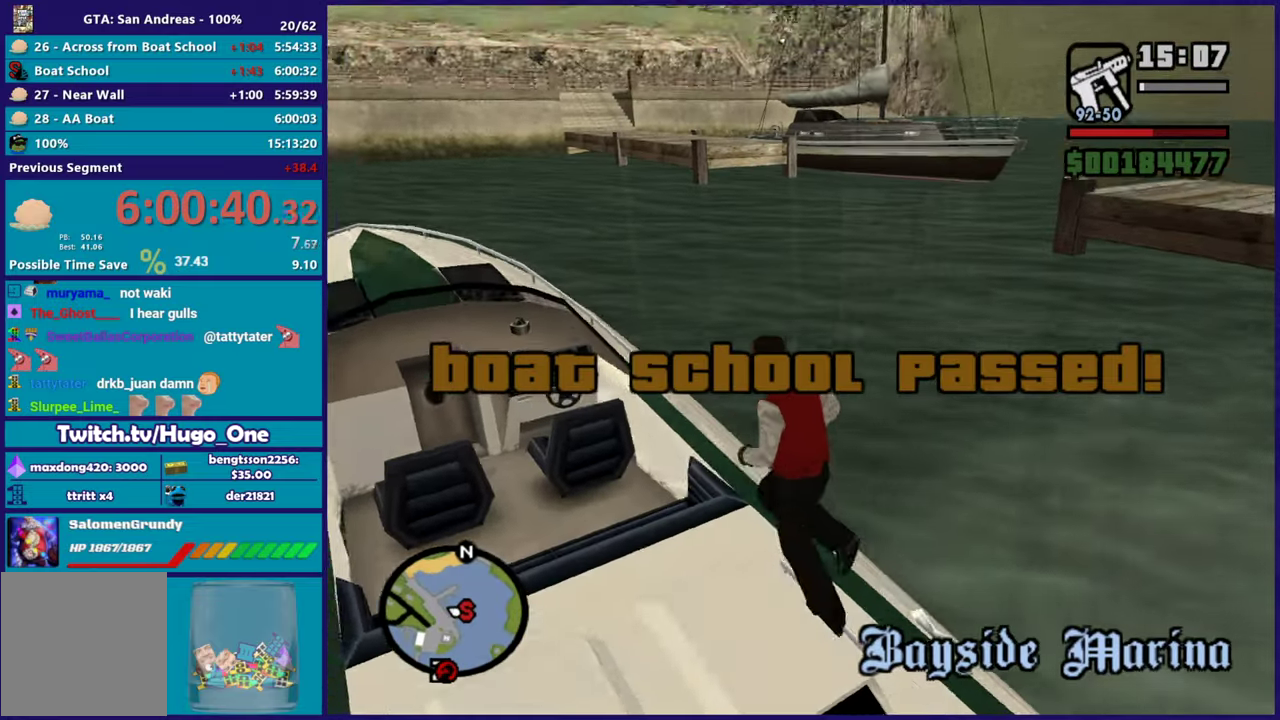
{"buttons": ["Y"], "left_stick": "up-right", "right_stick": "center", "events": [[217, "right_stick", "center"], [300, "left_stick", "up"], [350, "left_stick", "up-right"], [450, "Y", "down"]]}
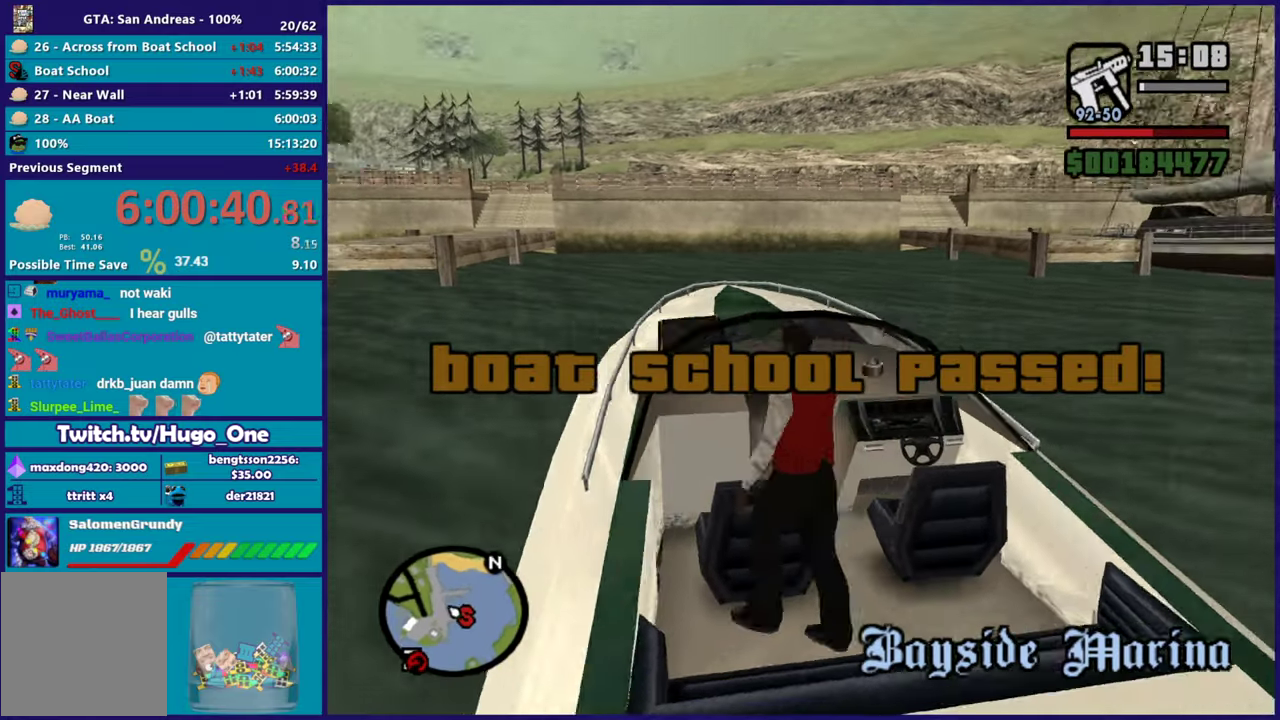
{"buttons": [], "left_stick": "center", "right_stick": "right", "events": [[83, "Y", "up"], [100, "left_stick", "center"], [300, "right_stick", "right"]]}
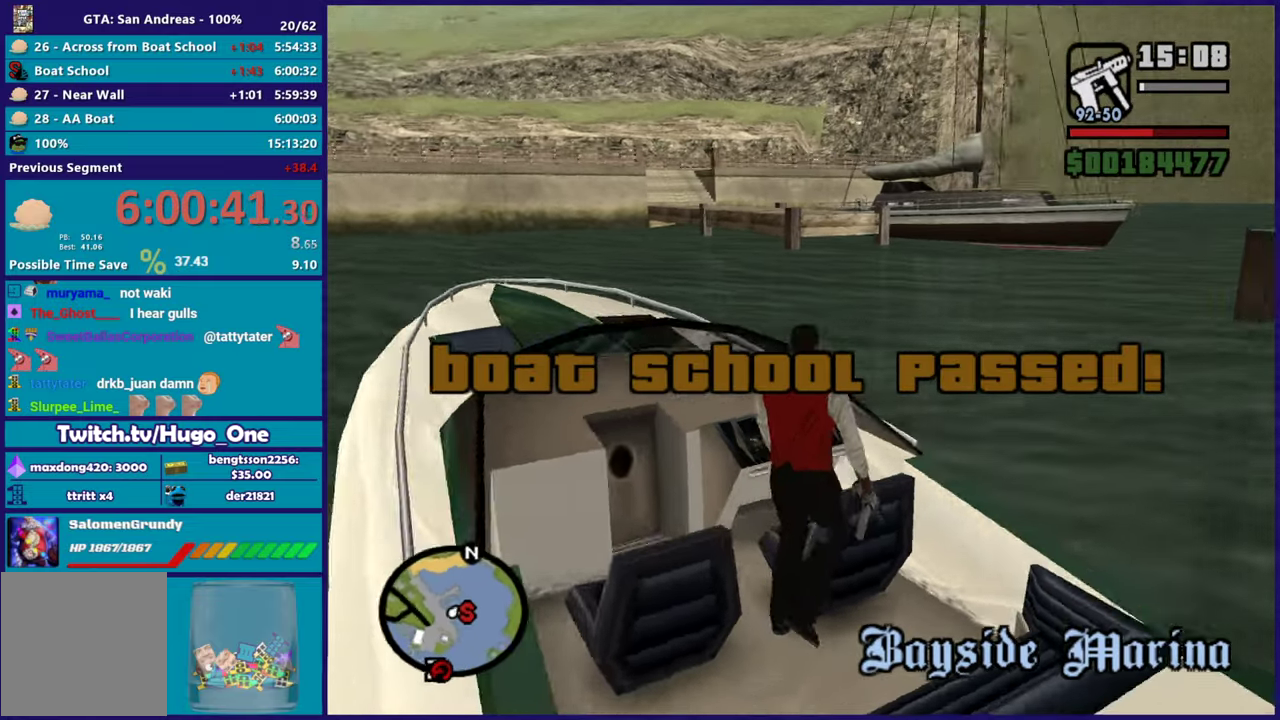
{"buttons": ["R2"], "left_stick": "right", "right_stick": "up-right", "events": [[33, "right_stick", "center"], [434, "left_stick", "right"], [467, "R2", "down"], [484, "right_stick", "up-right"]]}
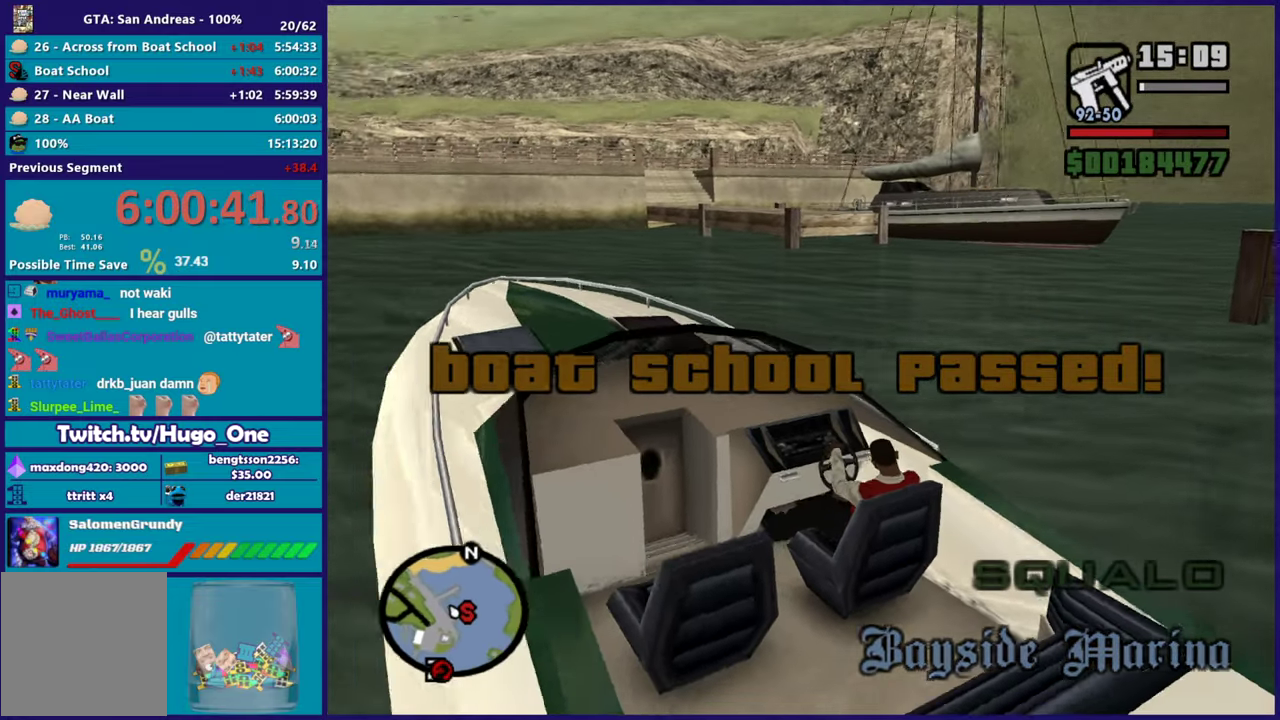
{"buttons": ["R2"], "left_stick": "right", "right_stick": "right", "events": [[116, "right_stick", "center"], [267, "right_stick", "right"]]}
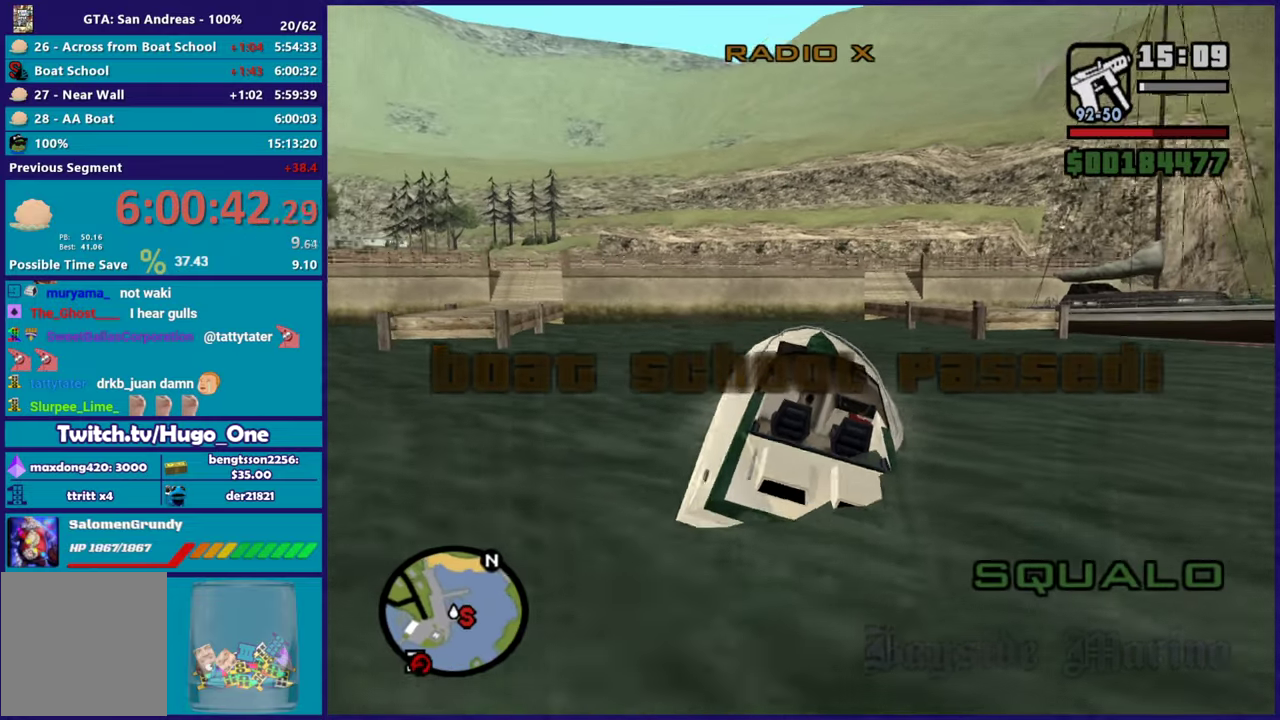
{"buttons": [], "left_stick": "right", "right_stick": "down-right", "events": [[84, "right_stick", "up-right"], [184, "right_stick", "right"], [267, "right_stick", "down-right"], [501, "R2", "up"]]}
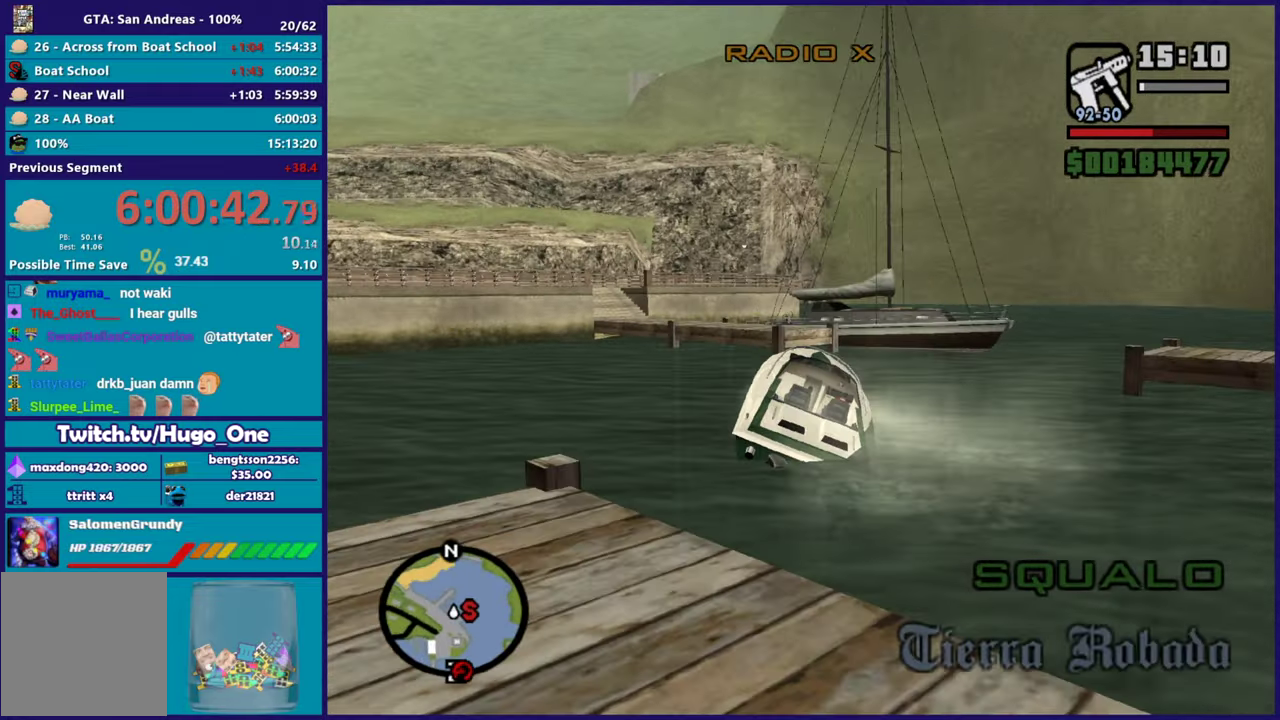
{"buttons": ["R2"], "left_stick": "right", "right_stick": "right", "events": [[417, "right_stick", "right"], [500, "R2", "down"]]}
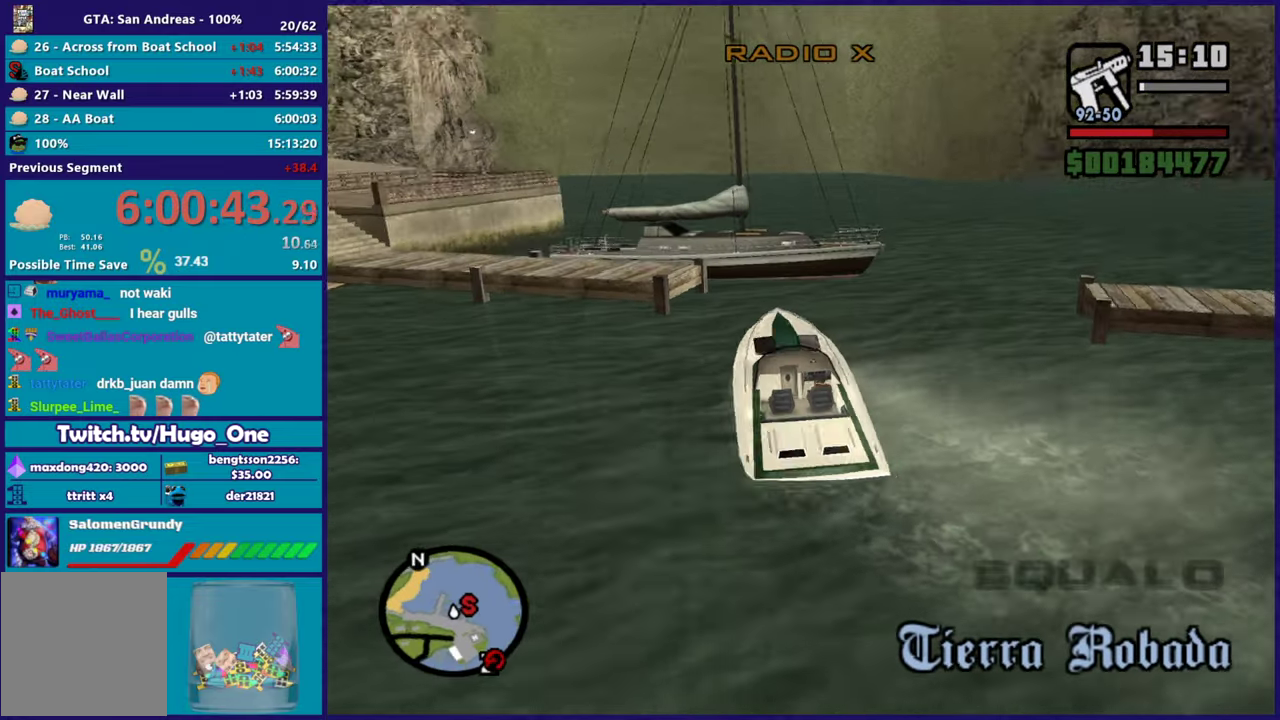
{"buttons": ["R2"], "left_stick": "right", "right_stick": "down-right", "events": [[17, "right_stick", "up-right"], [100, "right_stick", "right"], [250, "right_stick", "down-right"]]}
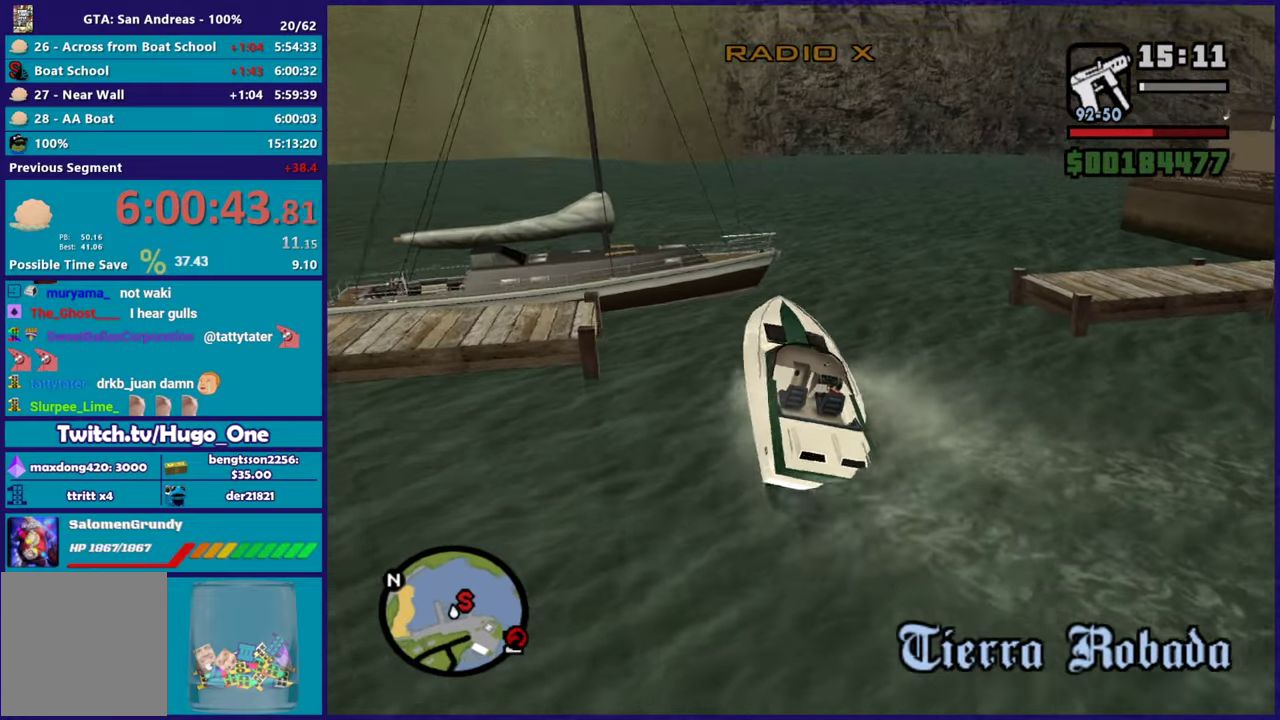
{"buttons": ["R2"], "left_stick": "up-right", "right_stick": "up-right", "events": [[100, "R2", "up"], [200, "right_stick", "right"], [233, "R2", "down"], [400, "left_stick", "up-right"], [500, "right_stick", "up-right"]]}
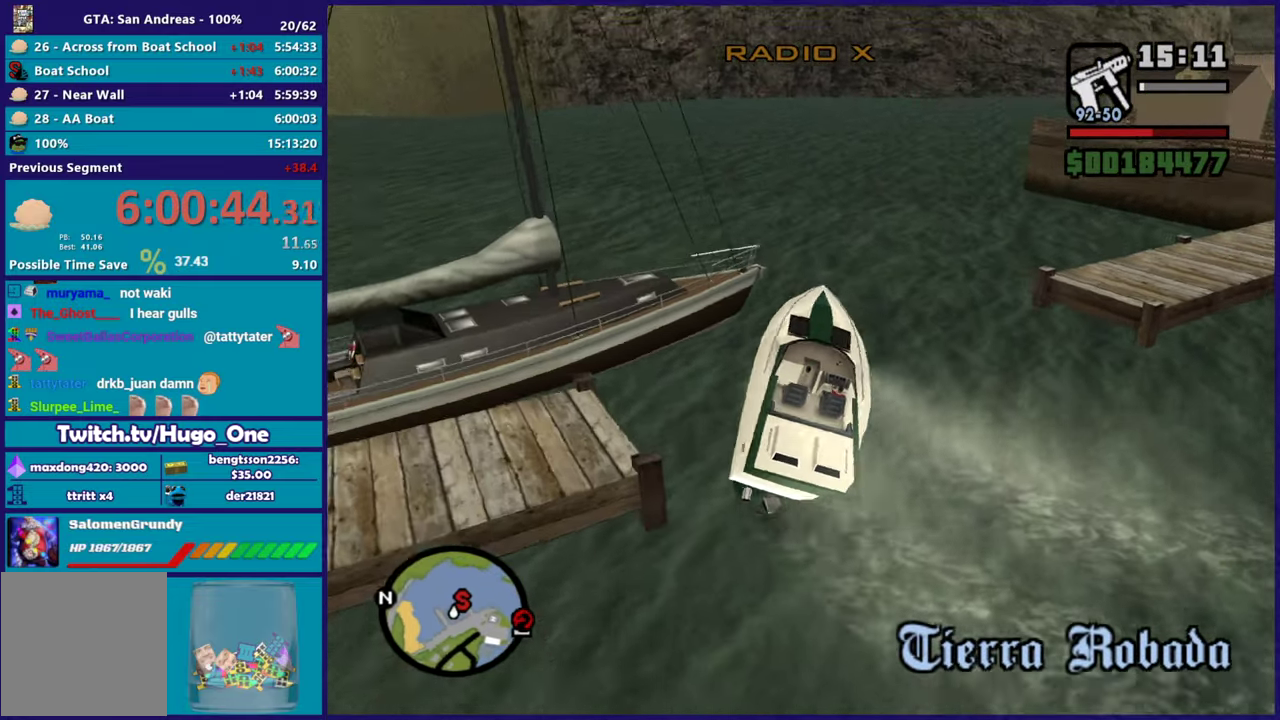
{"buttons": ["R2"], "left_stick": "center", "right_stick": "up-right"}
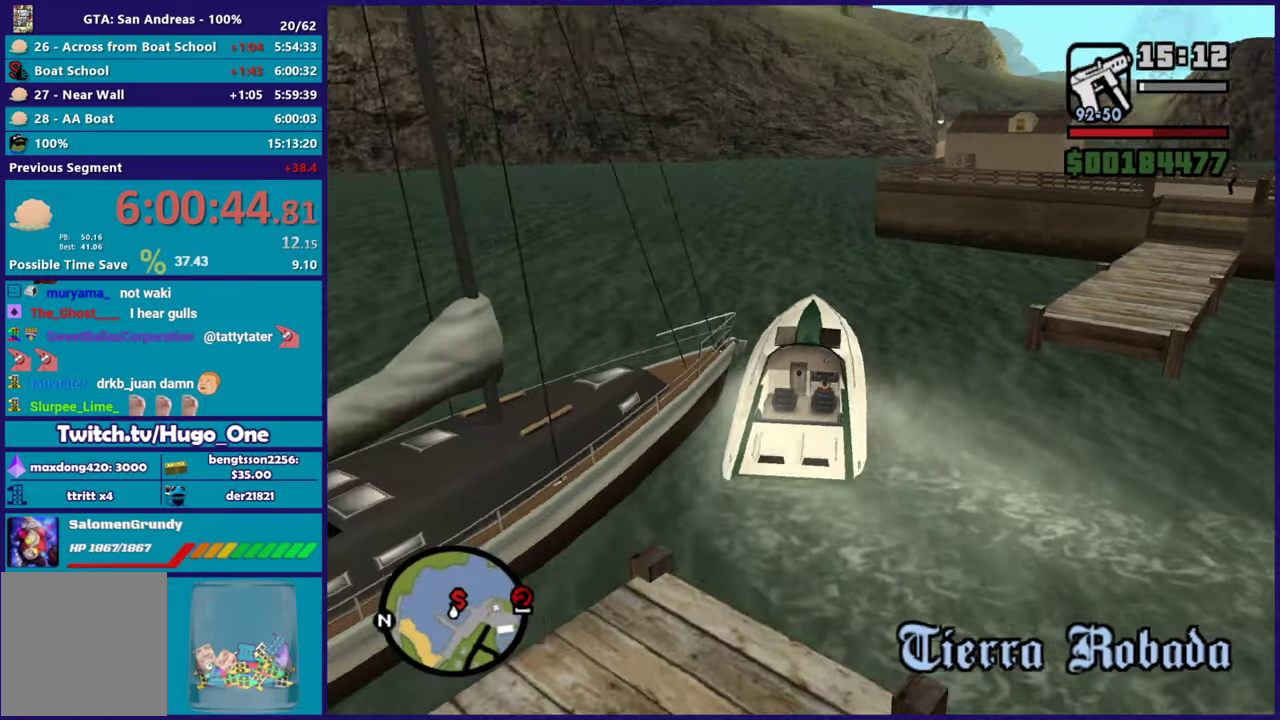
{"buttons": ["R2"], "left_stick": "center", "right_stick": "center", "events": [[66, "right_stick", "center"], [116, "left_stick", "left"], [317, "left_stick", "center"]]}
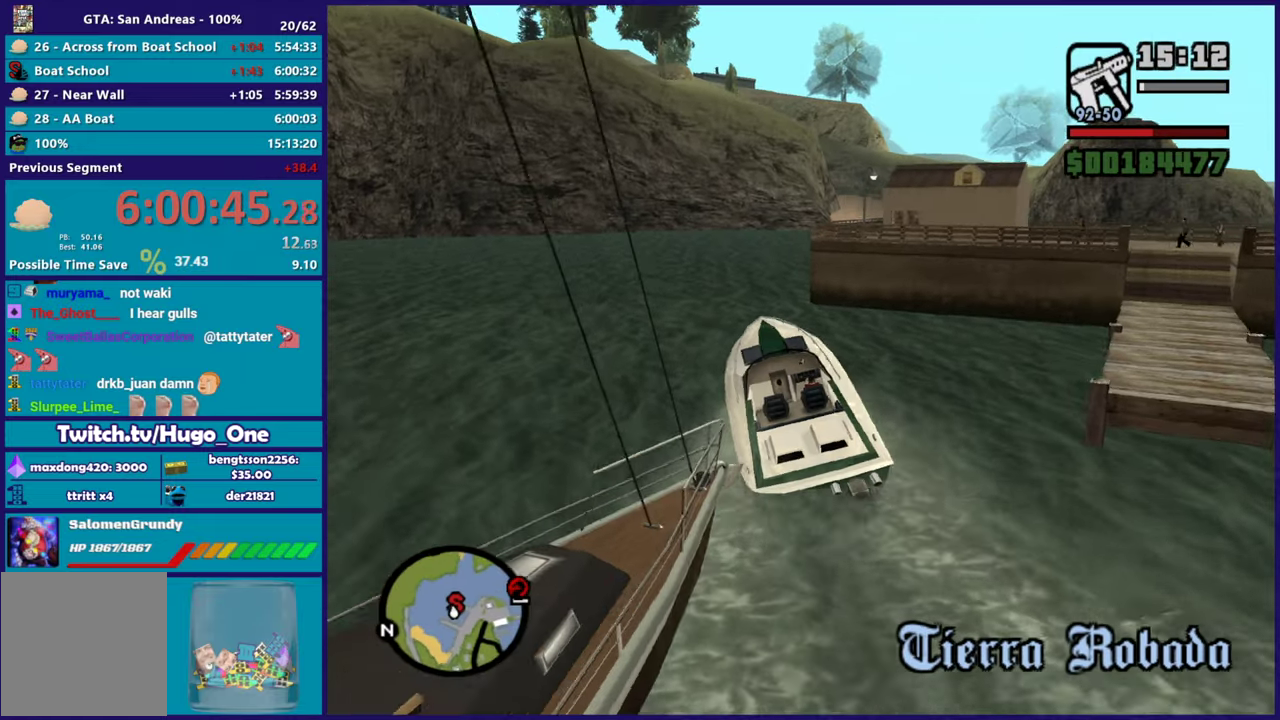
{"buttons": ["R2"], "left_stick": "right", "right_stick": "down-right", "events": [[134, "right_stick", "down-right"], [317, "left_stick", "right"]]}
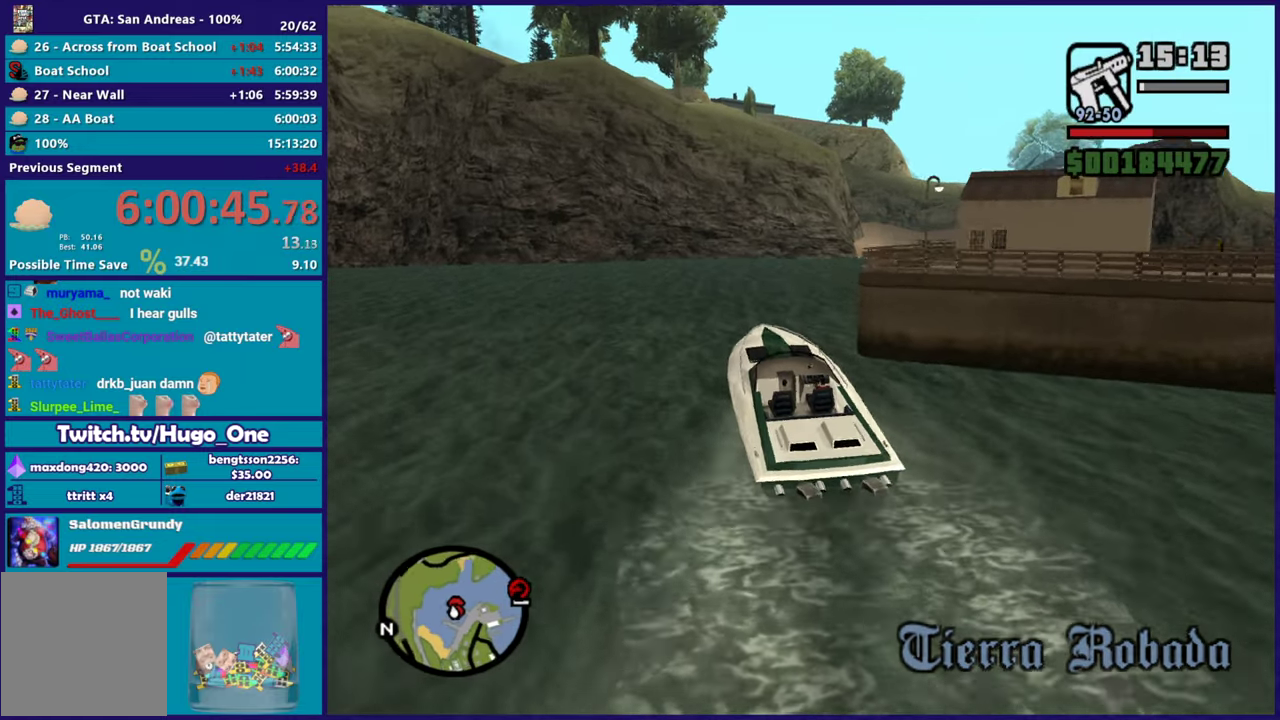
{"buttons": ["R2"], "left_stick": "right", "right_stick": "right", "events": [[16, "right_stick", "right"], [233, "right_stick", "down-right"], [367, "right_stick", "right"]]}
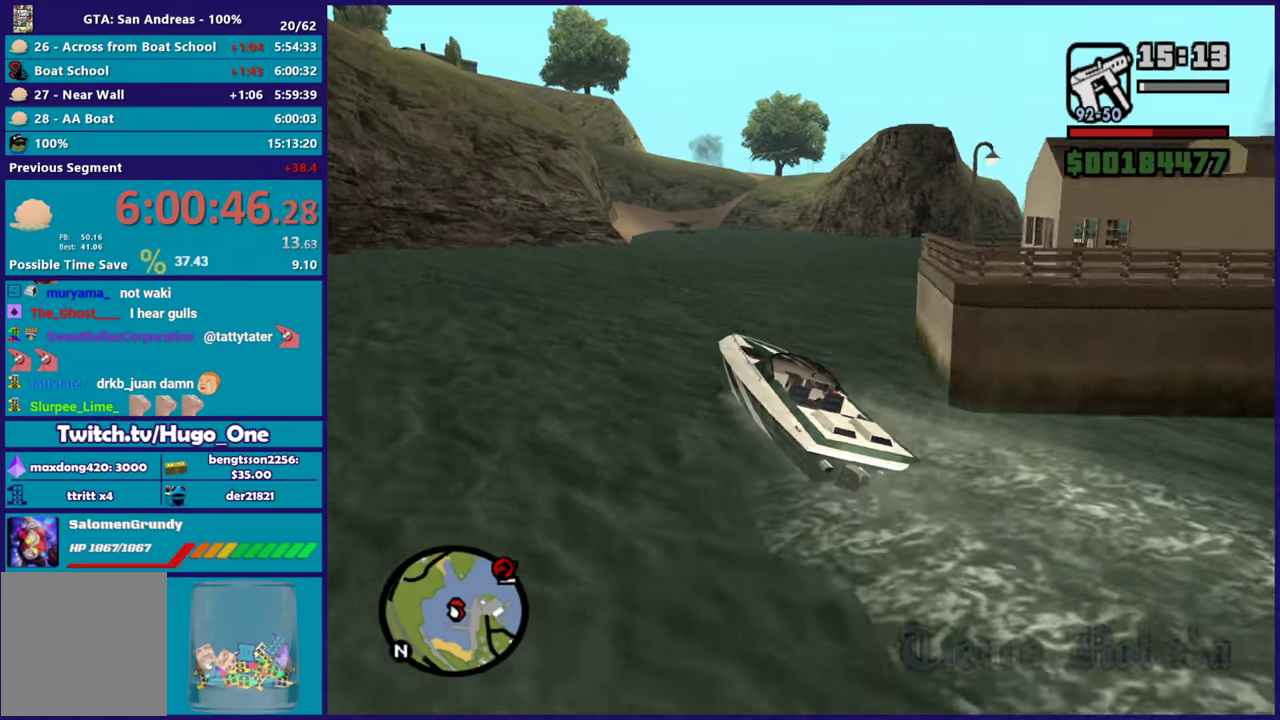
{"buttons": ["R2"], "left_stick": "right", "right_stick": "right", "events": []}
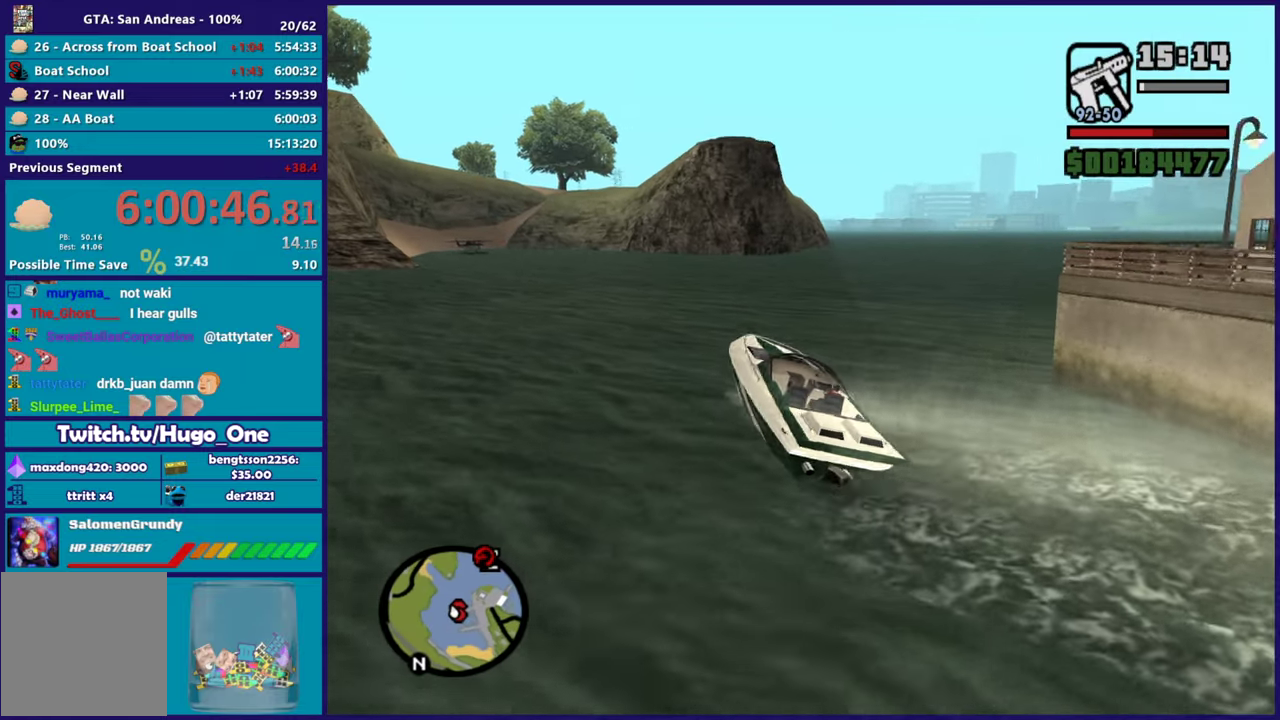
{"buttons": ["R2"], "left_stick": "center", "right_stick": "center", "events": [[183, "right_stick", "center"], [250, "left_stick", "center"]]}
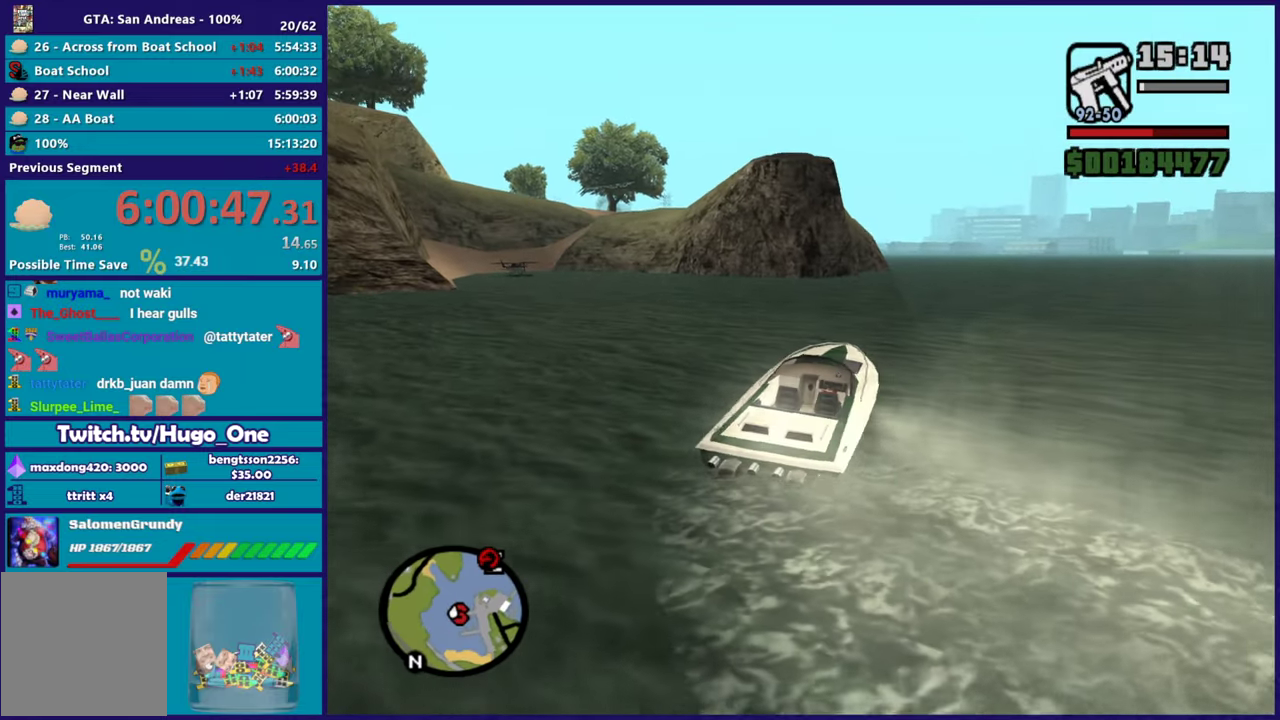
{"buttons": ["R2"], "left_stick": "up-left", "right_stick": "center"}